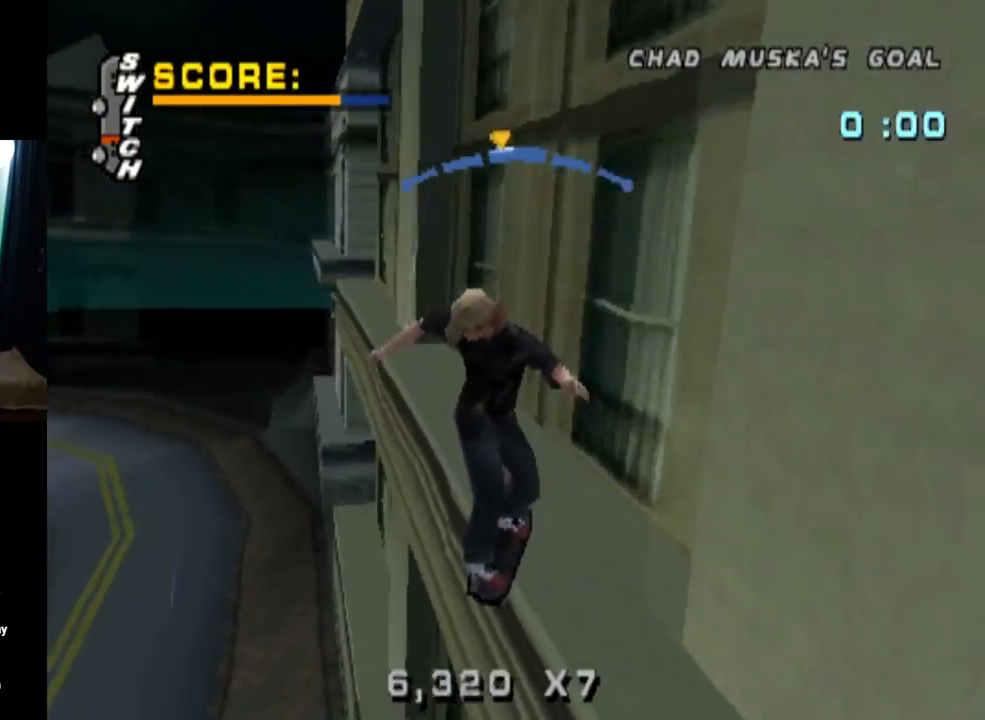
Gameplay with a controller (PlayStation layout); each line is a JSON object with the inputs held at the frame after it. "events" lists button and stick changes between this image and that frame as [ms after this image, input, new state], when the widget could be followed in between.
{"buttons": ["CROSS", "DPAD_LEFT"], "left_stick": "center", "right_stick": "center", "events": [[50, "DPAD_RIGHT", "down"], [267, "DPAD_RIGHT", "up"], [467, "DPAD_LEFT", "down"]]}
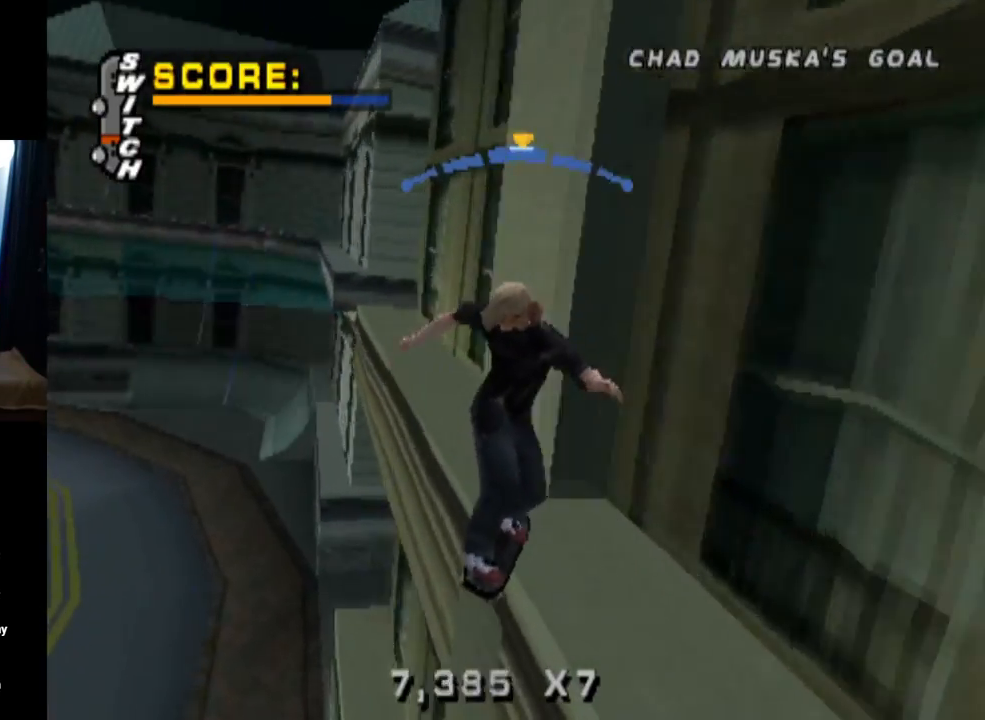
{"buttons": ["CROSS"], "left_stick": "center", "right_stick": "center", "events": [[67, "DPAD_LEFT", "up"], [417, "DPAD_LEFT", "down"], [450, "DPAD_LEFT", "up"]]}
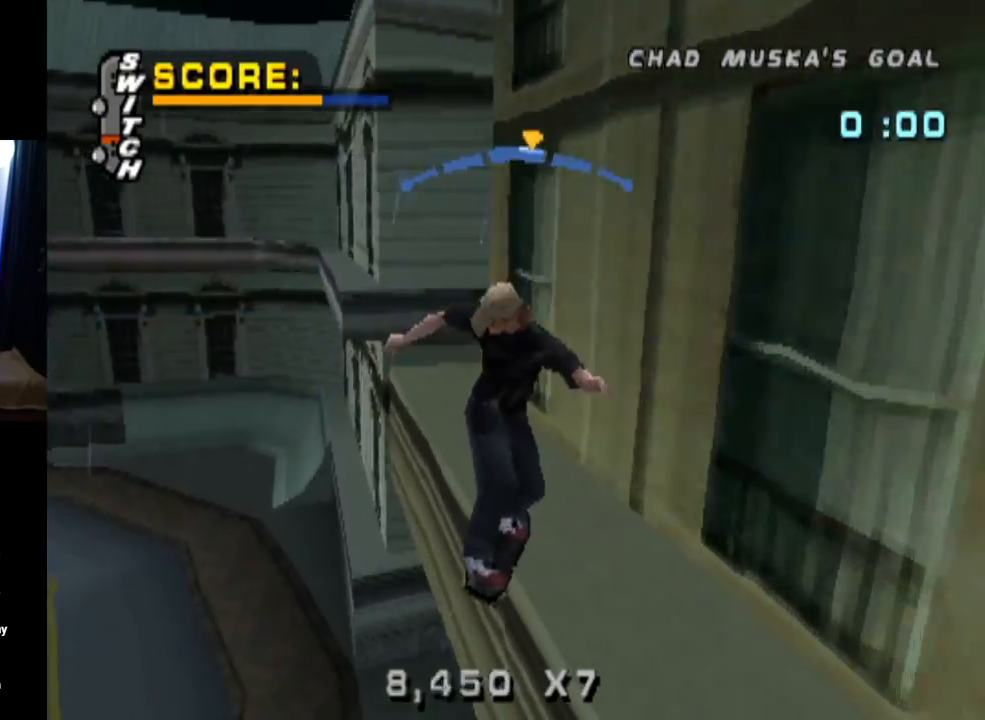
{"buttons": [], "left_stick": "center", "right_stick": "center", "events": [[50, "DPAD_RIGHT", "down"], [150, "DPAD_RIGHT", "up"], [384, "CROSS", "up"]]}
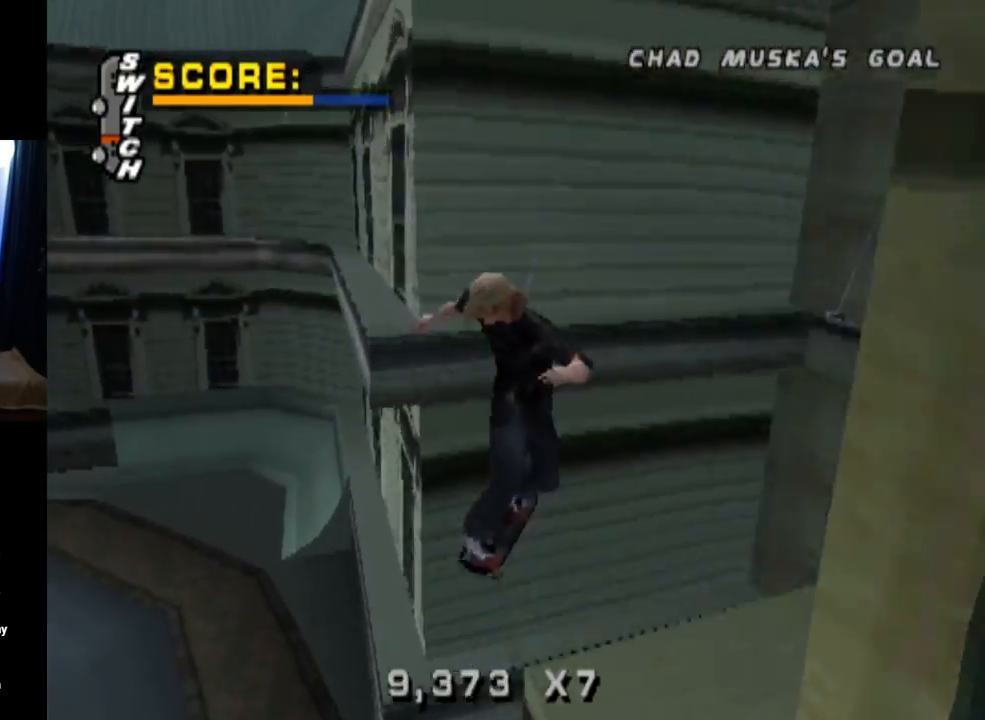
{"buttons": ["DPAD_LEFT"], "left_stick": "center", "right_stick": "center", "events": [[317, "DPAD_DOWN", "down"], [417, "DPAD_DOWN", "up"], [484, "DPAD_LEFT", "down"]]}
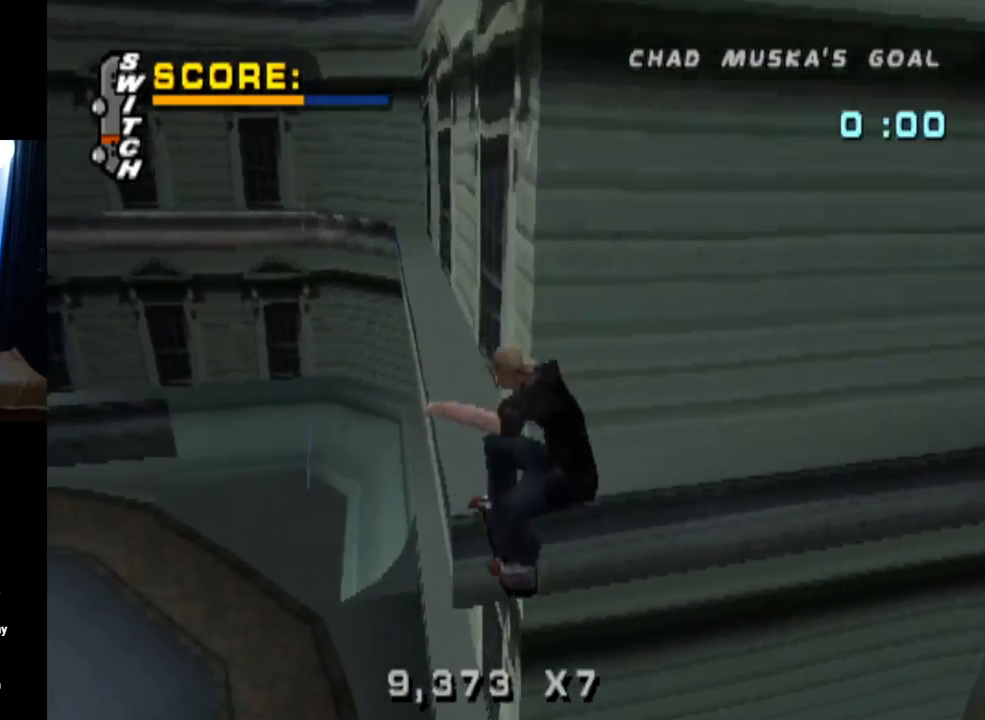
{"buttons": ["TRIANGLE"], "left_stick": "center", "right_stick": "center", "events": [[34, "TRIANGLE", "down"], [100, "DPAD_LEFT", "up"]]}
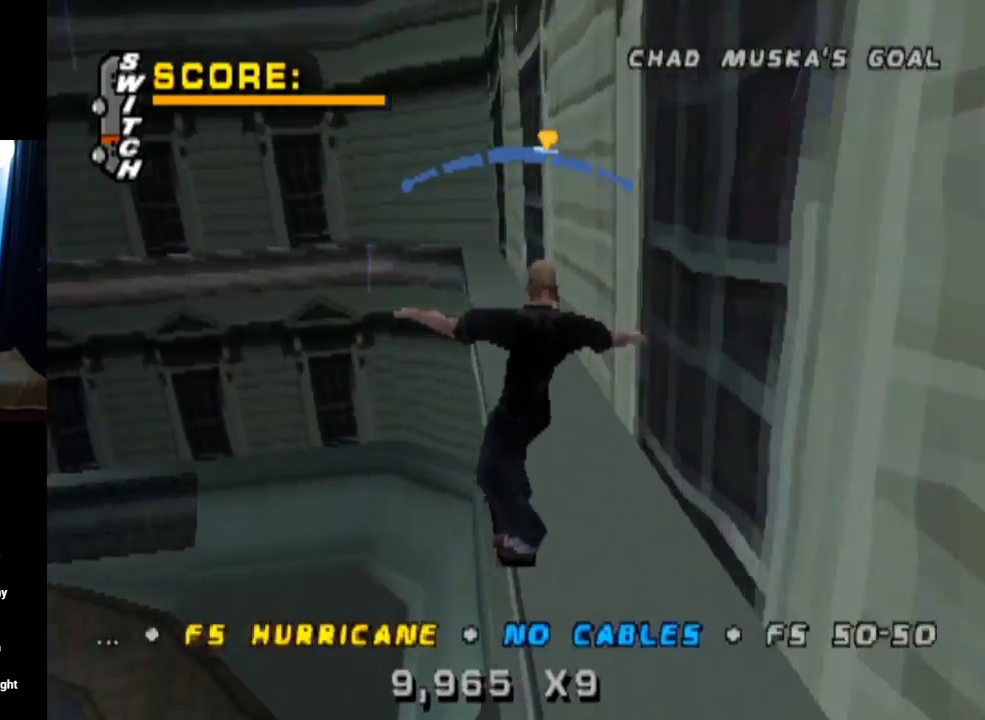
{"buttons": ["CROSS"], "left_stick": "center", "right_stick": "center", "events": [[133, "TRIANGLE", "up"], [150, "CROSS", "down"], [167, "DPAD_LEFT", "down"], [250, "DPAD_LEFT", "up"]]}
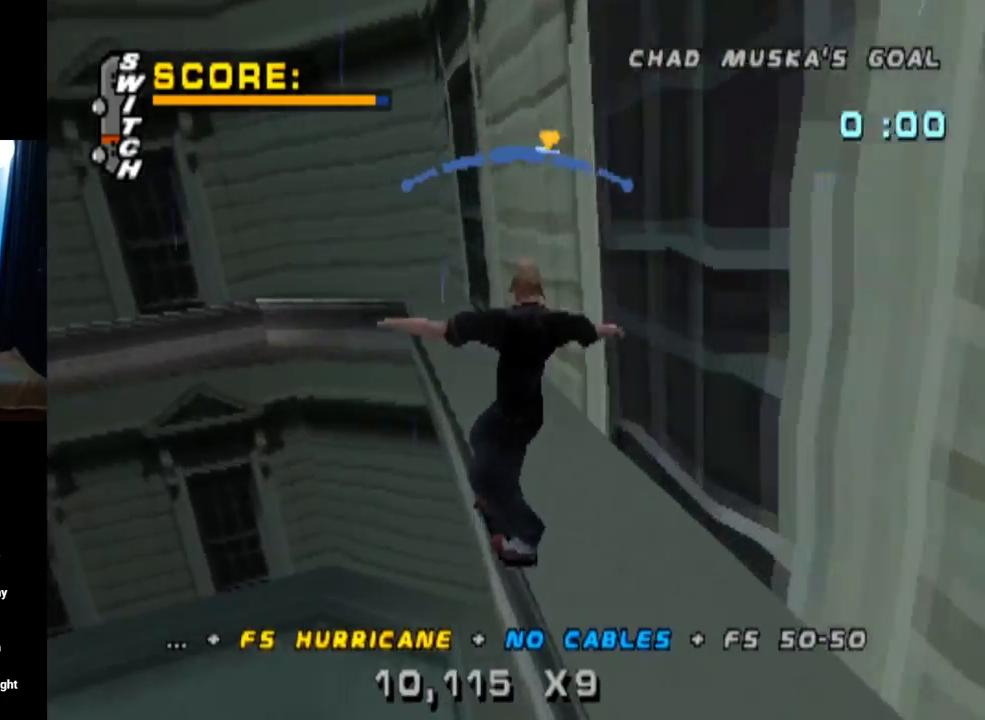
{"buttons": ["CROSS"], "left_stick": "center", "right_stick": "center", "events": [[134, "DPAD_RIGHT", "down"], [251, "DPAD_RIGHT", "up"]]}
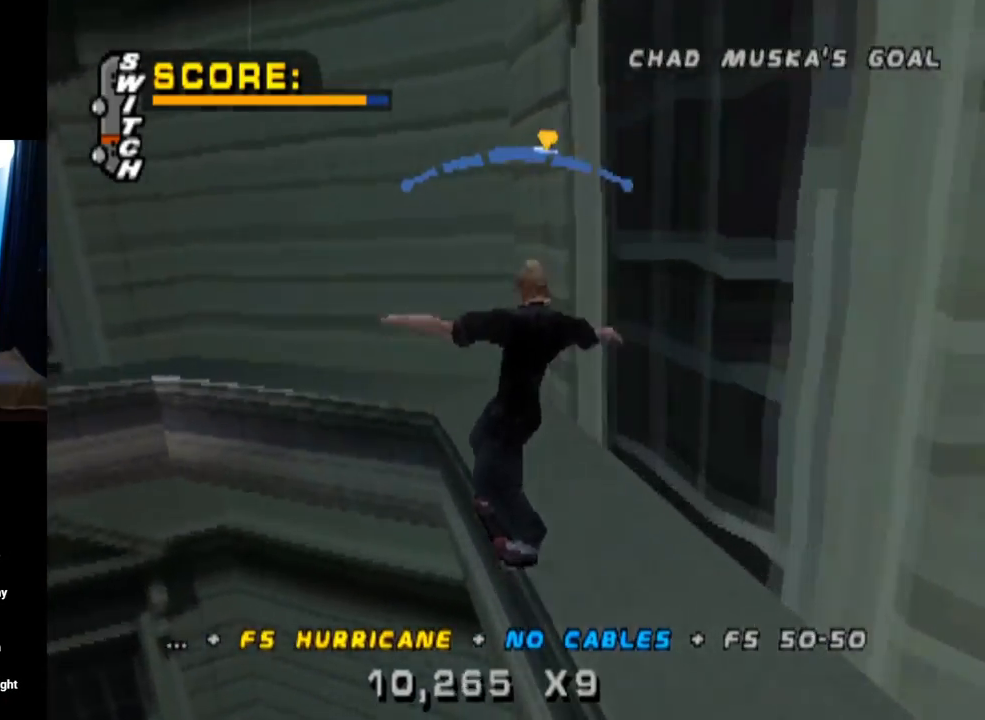
{"buttons": ["CROSS"], "left_stick": "center", "right_stick": "center", "events": [[100, "DPAD_LEFT", "down"], [200, "DPAD_LEFT", "up"]]}
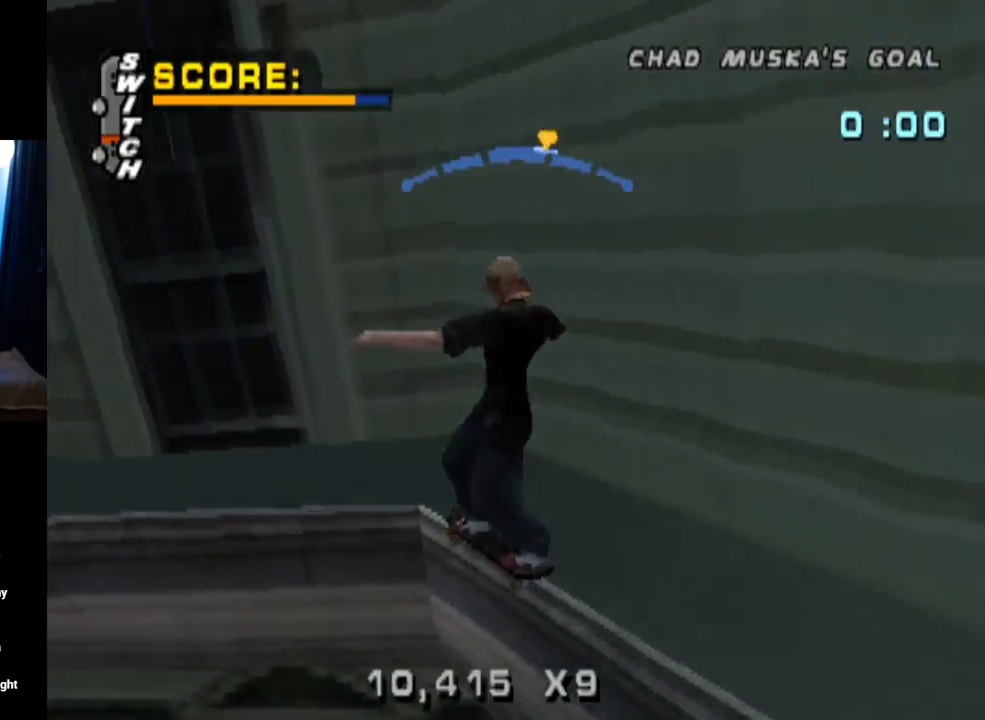
{"buttons": [], "left_stick": "center", "right_stick": "center", "events": [[201, "DPAD_RIGHT", "down"], [267, "DPAD_RIGHT", "up"], [401, "CROSS", "up"]]}
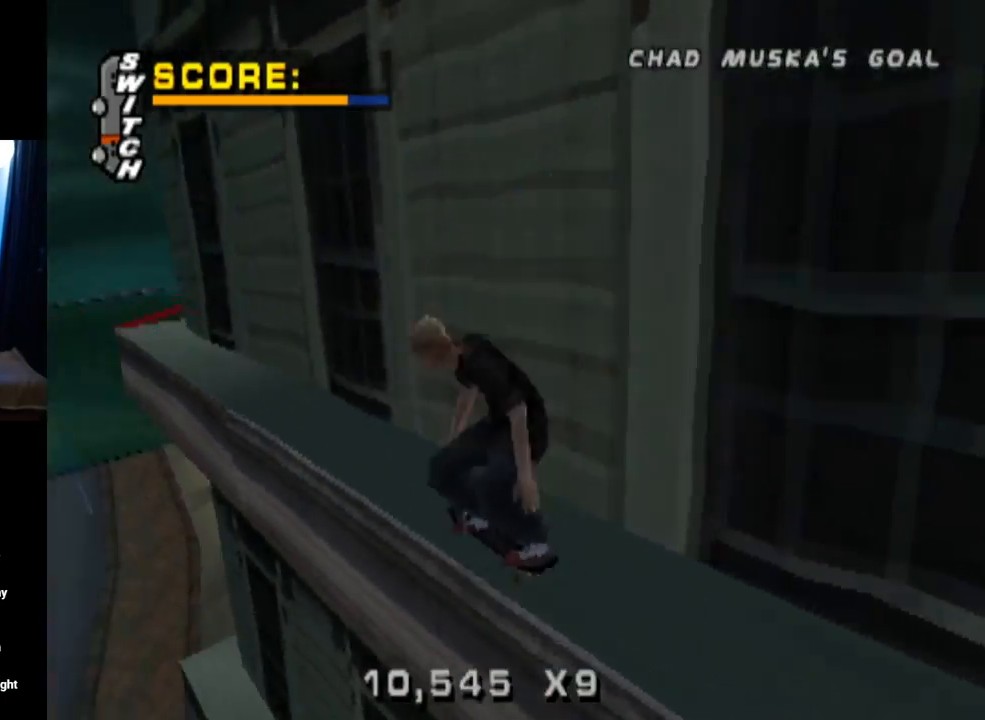
{"buttons": ["TRIANGLE"], "left_stick": "center", "right_stick": "center", "events": [[150, "DPAD_LEFT", "down"], [250, "DPAD_LEFT", "up"], [317, "DPAD_DOWN", "down"], [384, "TRIANGLE", "down"], [450, "DPAD_DOWN", "up"]]}
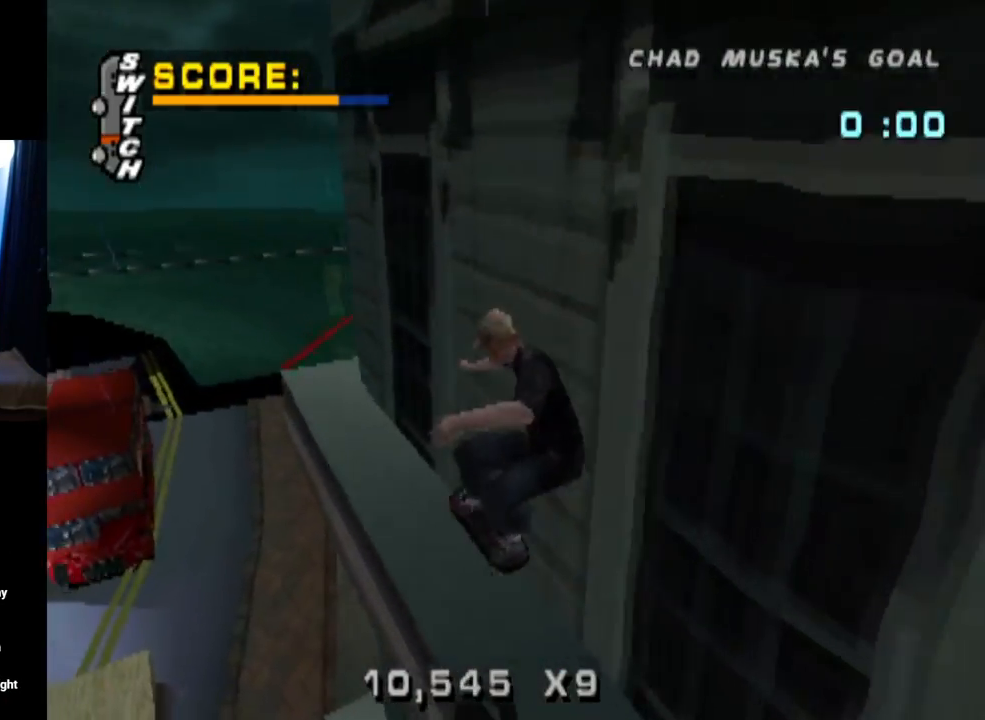
{"buttons": ["TRIANGLE"], "left_stick": "center", "right_stick": "center", "events": []}
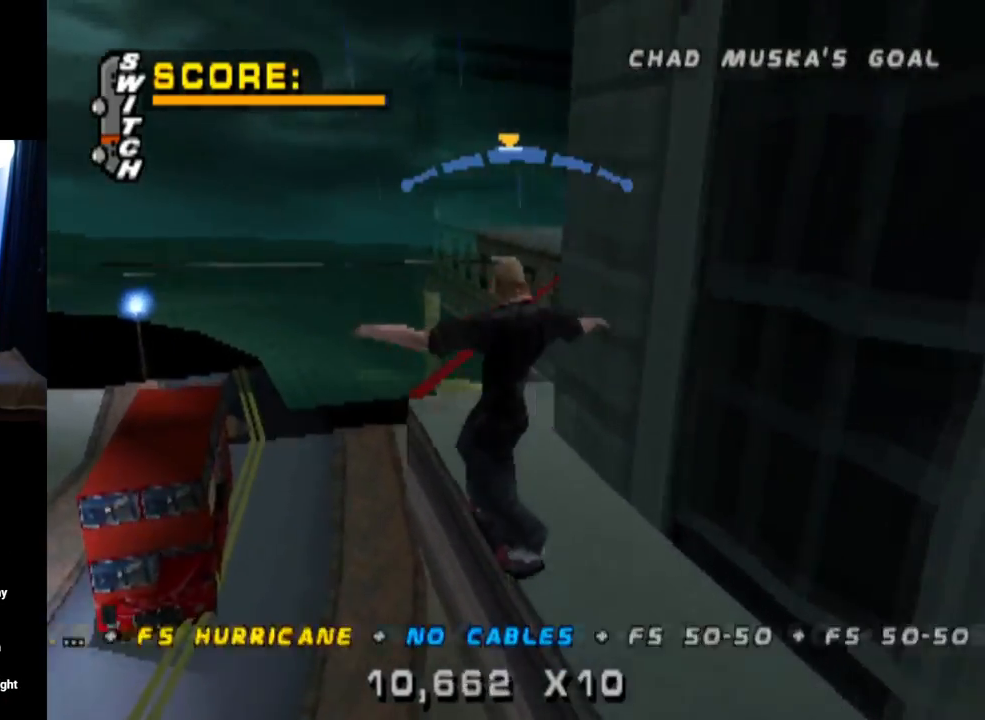
{"buttons": [], "left_stick": "center", "right_stick": "center", "events": [[233, "DPAD_RIGHT", "down"], [233, "TRIANGLE", "up"], [250, "CROSS", "down"], [267, "DPAD_RIGHT", "up"], [467, "CROSS", "up"]]}
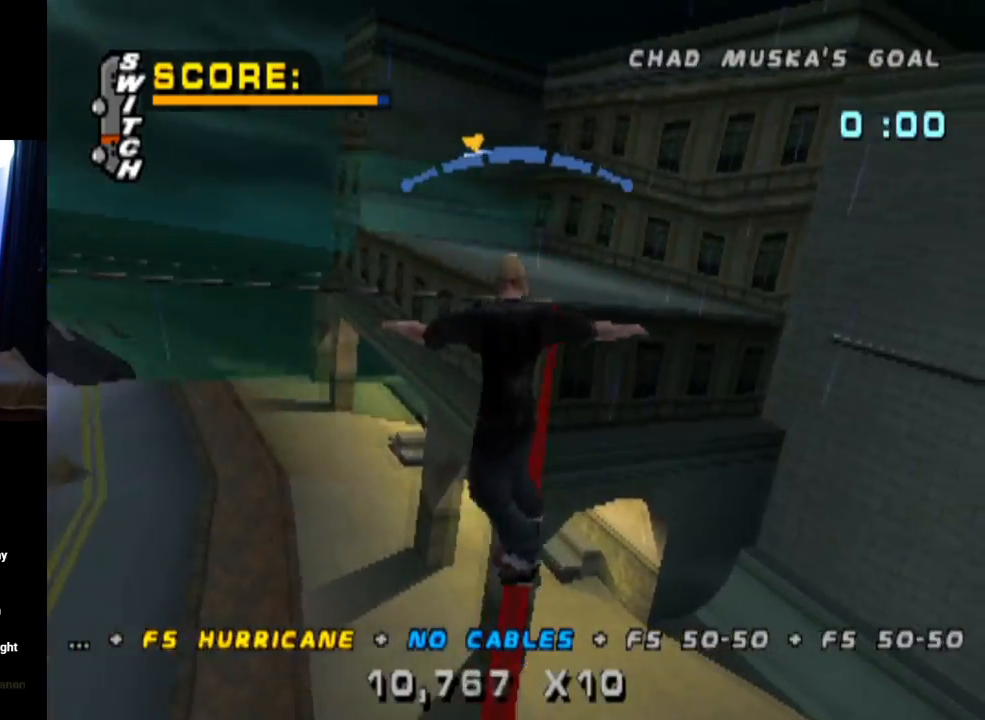
{"buttons": ["TRIANGLE", "DPAD_RIGHT"], "left_stick": "center", "right_stick": "center", "events": [[301, "DPAD_DOWN", "down"], [401, "DPAD_DOWN", "up"], [451, "DPAD_RIGHT", "down"], [501, "TRIANGLE", "down"]]}
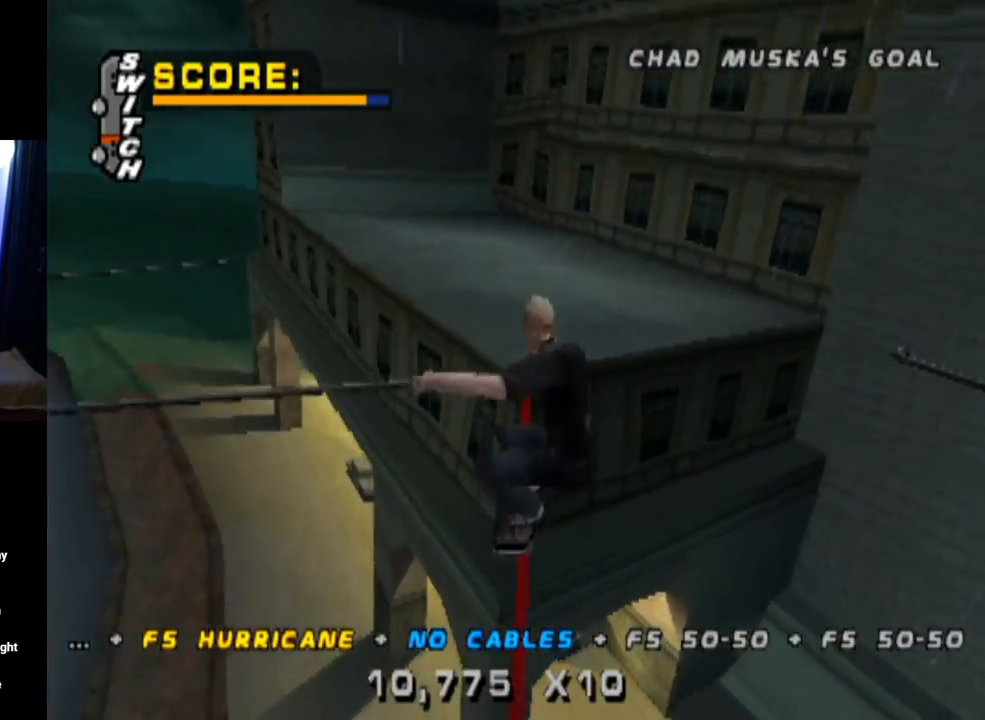
{"buttons": ["CROSS"], "left_stick": "center", "right_stick": "center", "events": [[83, "DPAD_RIGHT", "up"], [200, "DPAD_RIGHT", "down"], [333, "DPAD_RIGHT", "up"], [417, "CROSS", "down"], [434, "TRIANGLE", "up"]]}
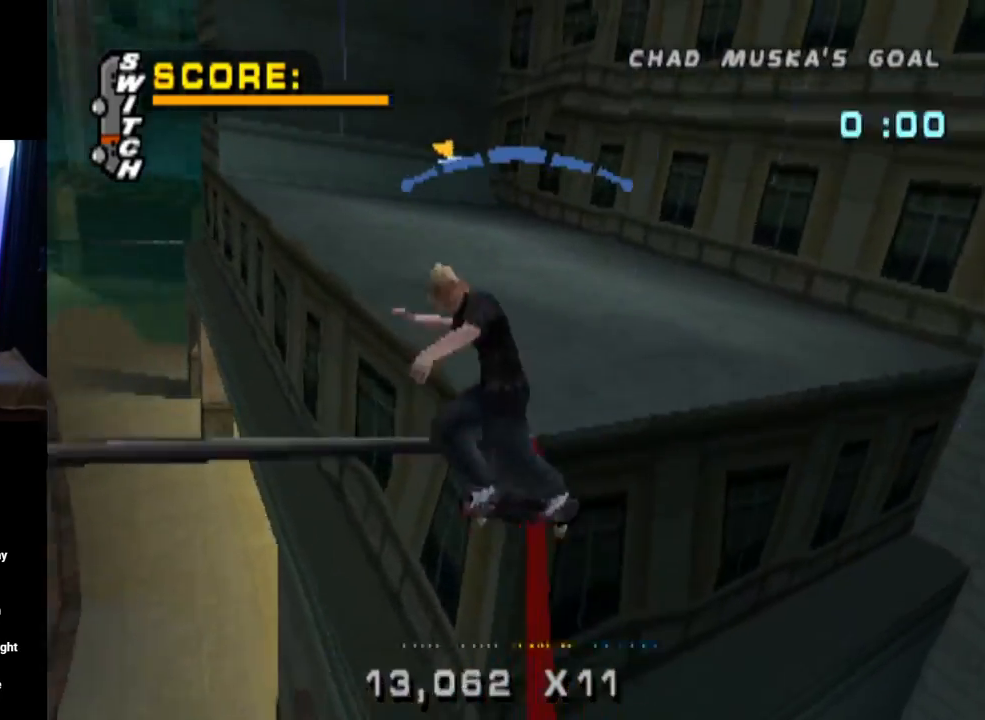
{"buttons": ["CROSS", "DPAD_UP"], "left_stick": "center", "right_stick": "center", "events": [[67, "CROSS", "up"], [134, "CROSS", "down"], [501, "DPAD_UP", "down"]]}
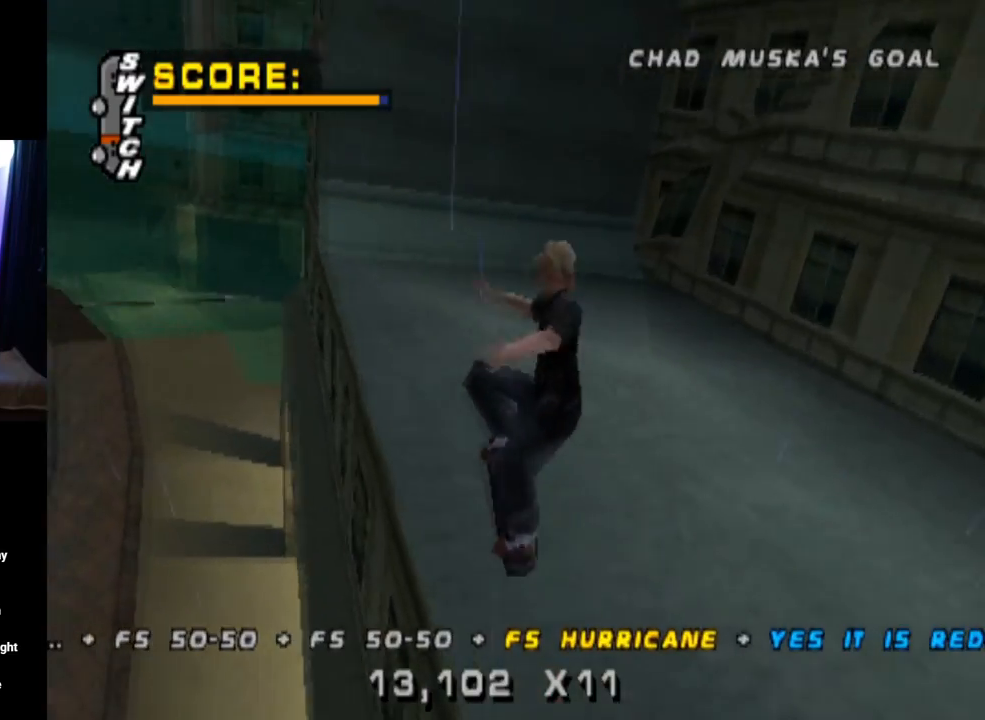
{"buttons": ["CROSS", "TRIANGLE", "DPAD_RIGHT"], "left_stick": "center", "right_stick": "center", "events": [[83, "TRIANGLE", "down"], [100, "DPAD_RIGHT", "down"], [100, "DPAD_UP", "up"], [133, "DPAD_RIGHT", "up"], [167, "DPAD_RIGHT", "down"]]}
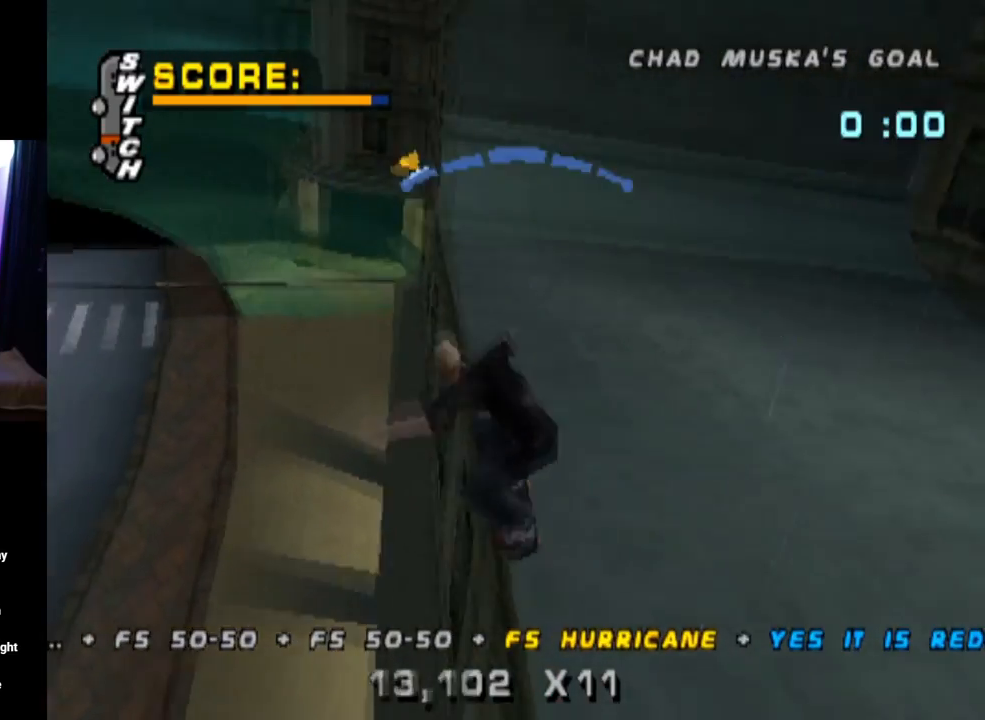
{"buttons": ["R1", "DPAD_RIGHT"], "left_stick": "center", "right_stick": "down-left", "events": [[134, "R1", "down"], [134, "TRIANGLE", "up"], [167, "CROSS", "up"], [367, "DPAD_RIGHT", "up"], [451, "DPAD_RIGHT", "down"], [501, "right_stick", "down-left"]]}
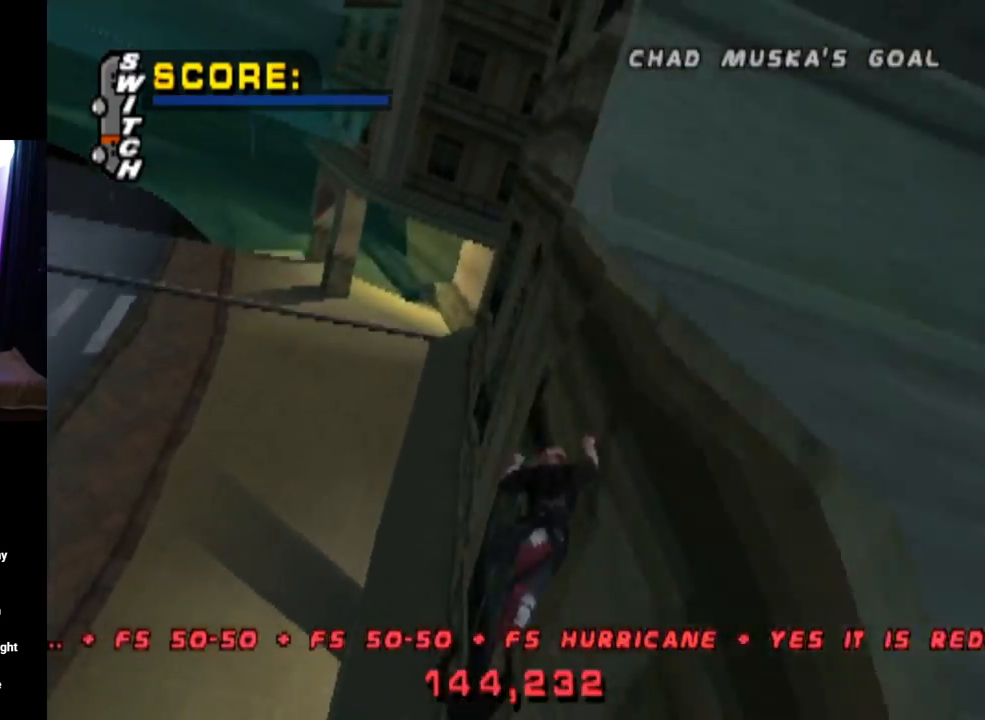
{"buttons": [], "left_stick": "center", "right_stick": "center", "events": [[50, "R1", "up"], [67, "START", "down"], [83, "DPAD_RIGHT", "up"], [317, "DPAD_DOWN", "down"], [317, "START", "up"], [400, "right_stick", "center"], [450, "DPAD_DOWN", "up"]]}
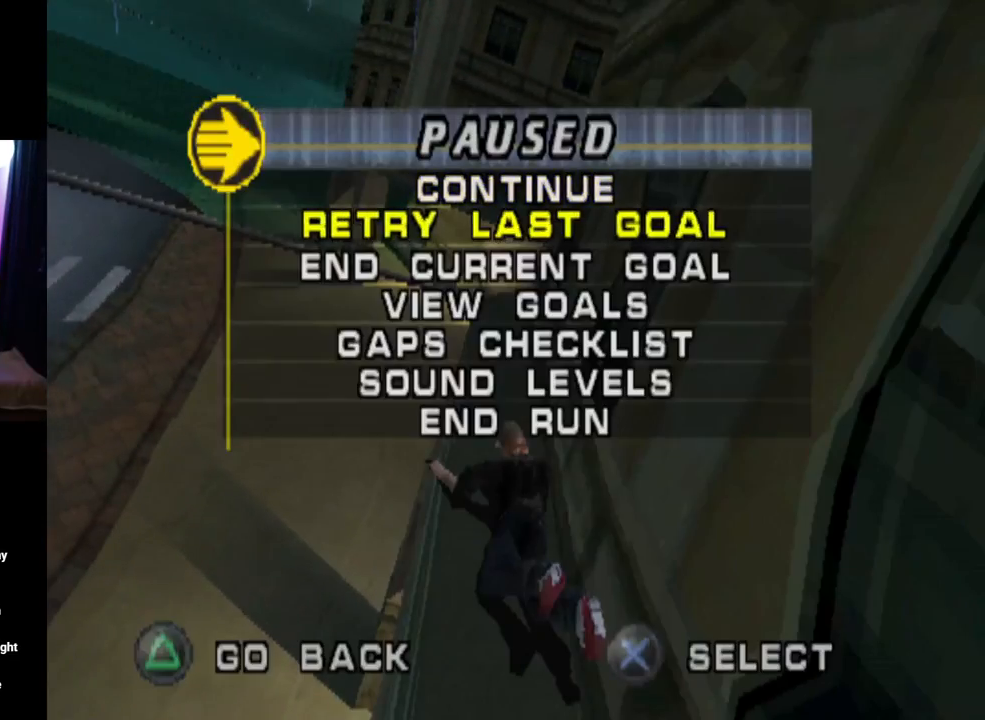
{"buttons": [], "left_stick": "center", "right_stick": "center", "events": [[217, "CROSS", "down"], [367, "CROSS", "up"]]}
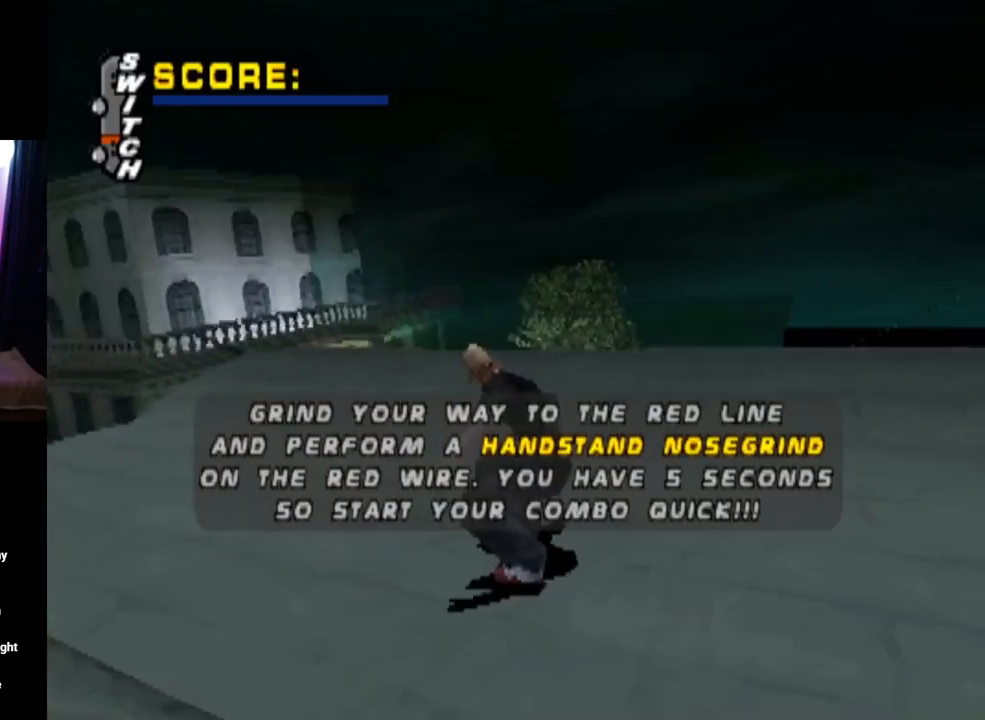
{"buttons": ["CROSS"], "left_stick": "center", "right_stick": "center", "events": [[300, "CROSS", "down"]]}
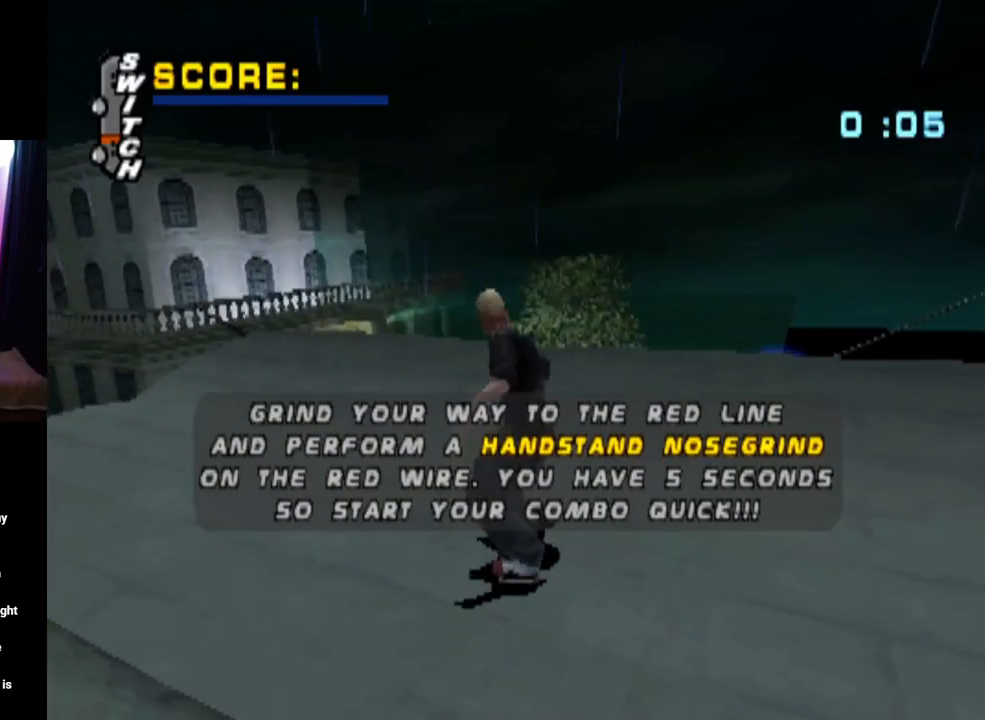
{"buttons": ["CROSS", "R1", "DPAD_RIGHT"], "left_stick": "center", "right_stick": "center", "events": [[100, "DPAD_RIGHT", "down"], [317, "R1", "down"], [333, "DPAD_RIGHT", "up"], [433, "DPAD_RIGHT", "down"]]}
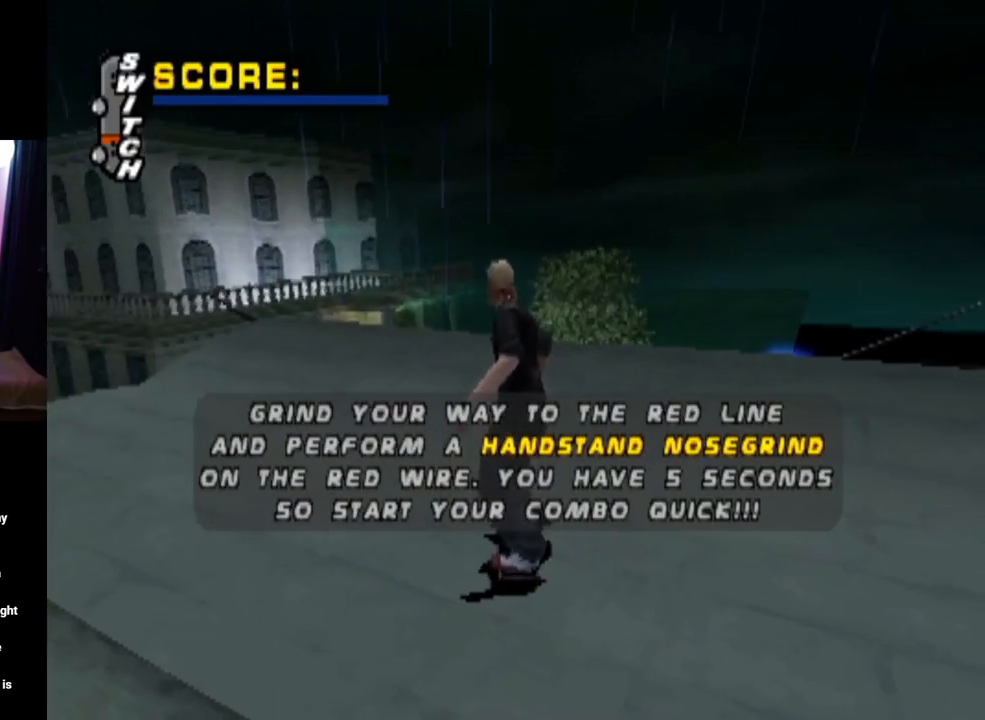
{"buttons": ["CROSS", "DPAD_RIGHT"], "left_stick": "center", "right_stick": "center", "events": [[17, "R1", "up"], [117, "R1", "down"], [267, "R1", "up"], [334, "R1", "down"], [501, "R1", "up"]]}
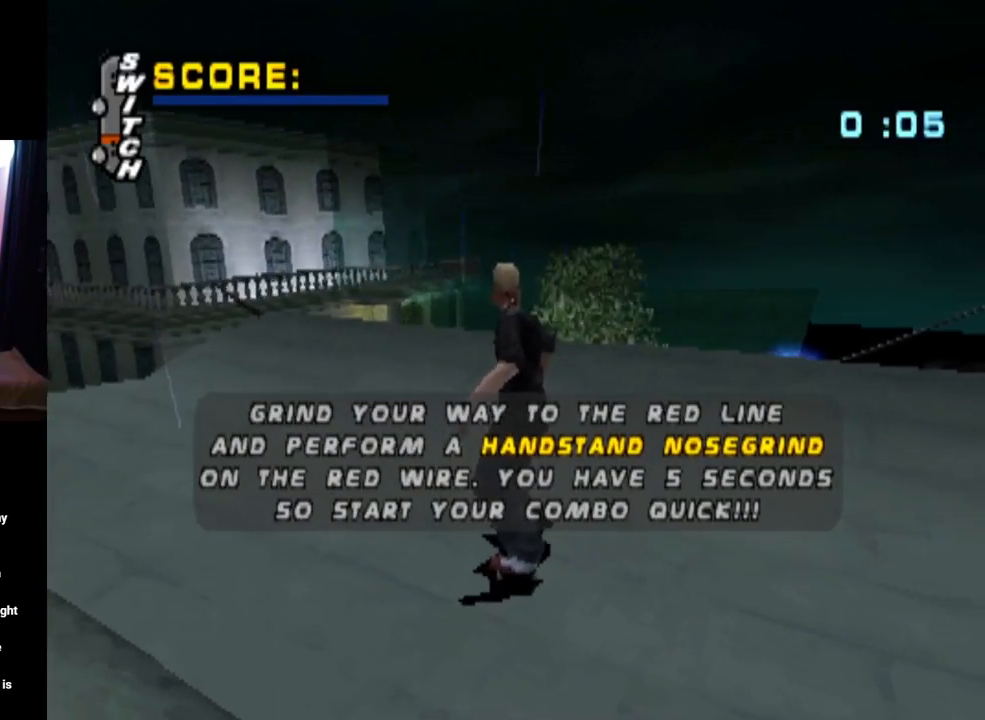
{"buttons": ["CROSS", "DPAD_RIGHT"], "left_stick": "center", "right_stick": "center", "events": [[66, "R1", "down"], [216, "R1", "up"]]}
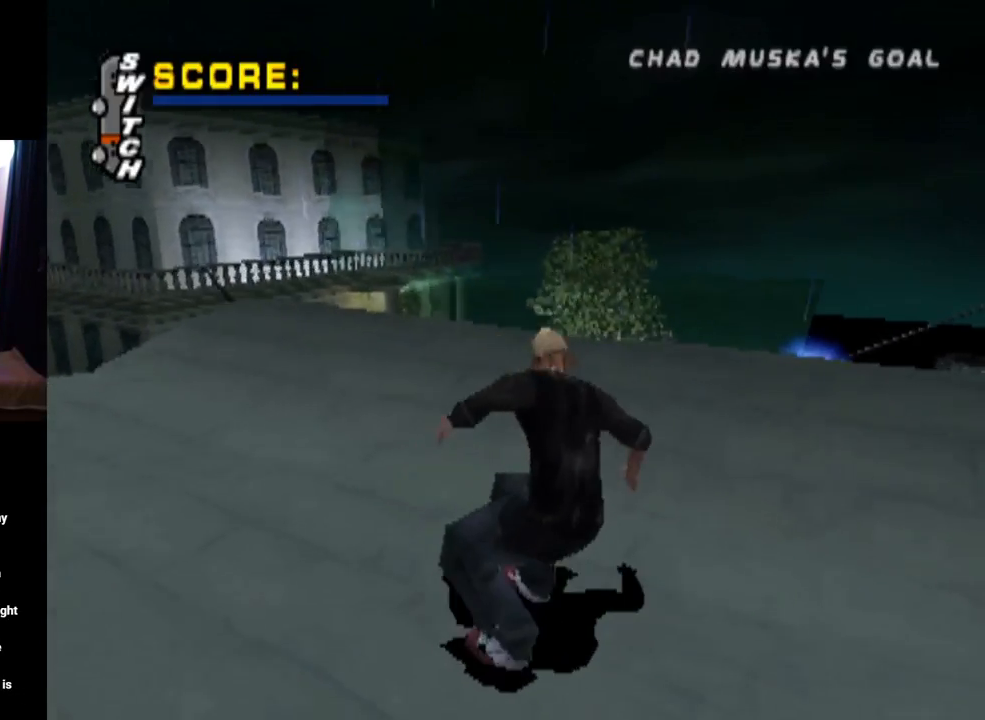
{"buttons": ["CROSS"], "left_stick": "center", "right_stick": "center", "events": [[317, "DPAD_RIGHT", "up"]]}
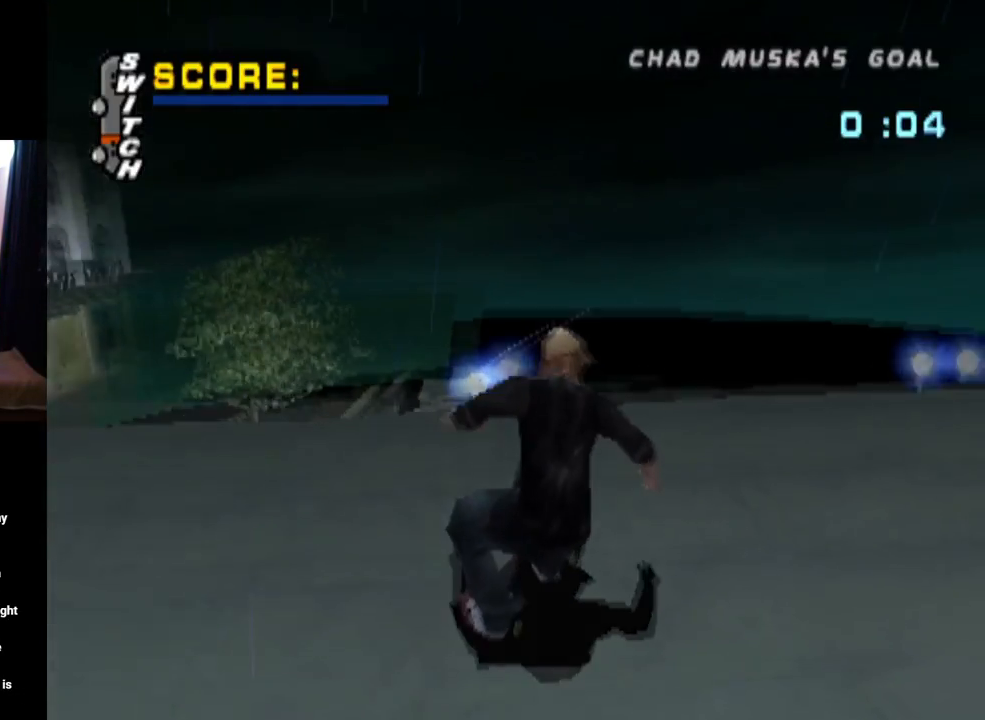
{"buttons": ["TRIANGLE", "DPAD_UP"], "left_stick": "center", "right_stick": "center", "events": [[66, "DPAD_RIGHT", "down"], [183, "TRIANGLE", "down"], [233, "DPAD_UP", "down"], [267, "CROSS", "up"], [383, "DPAD_RIGHT", "up"]]}
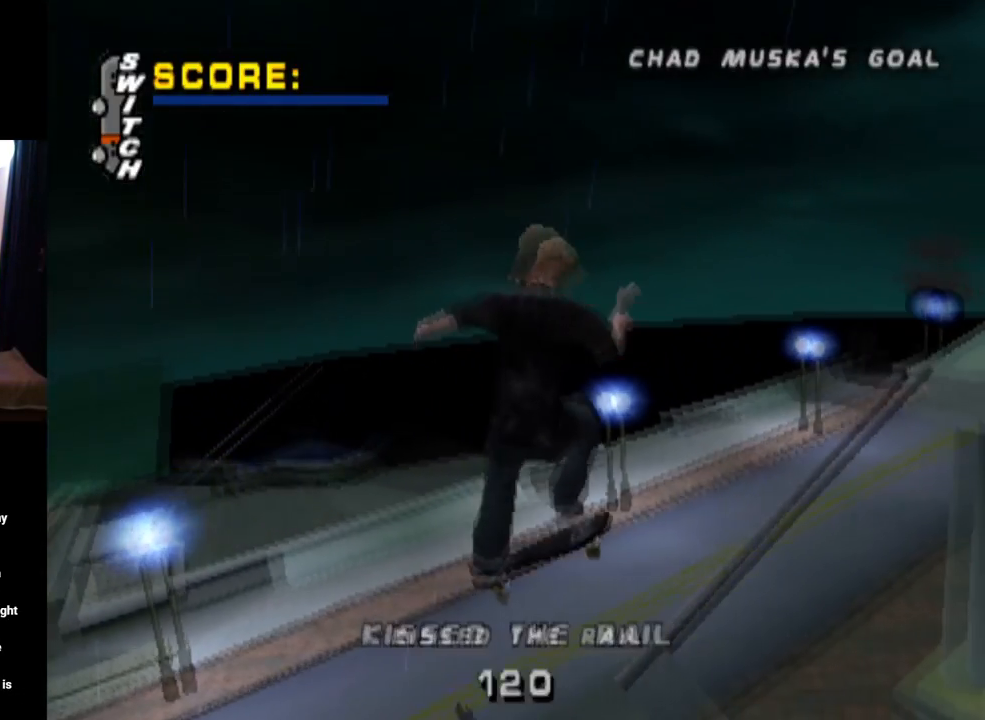
{"buttons": ["CROSS", "TRIANGLE"], "left_stick": "center", "right_stick": "center", "events": [[84, "DPAD_UP", "up"], [100, "CROSS", "down"], [150, "DPAD_UP", "down"], [267, "DPAD_UP", "up"]]}
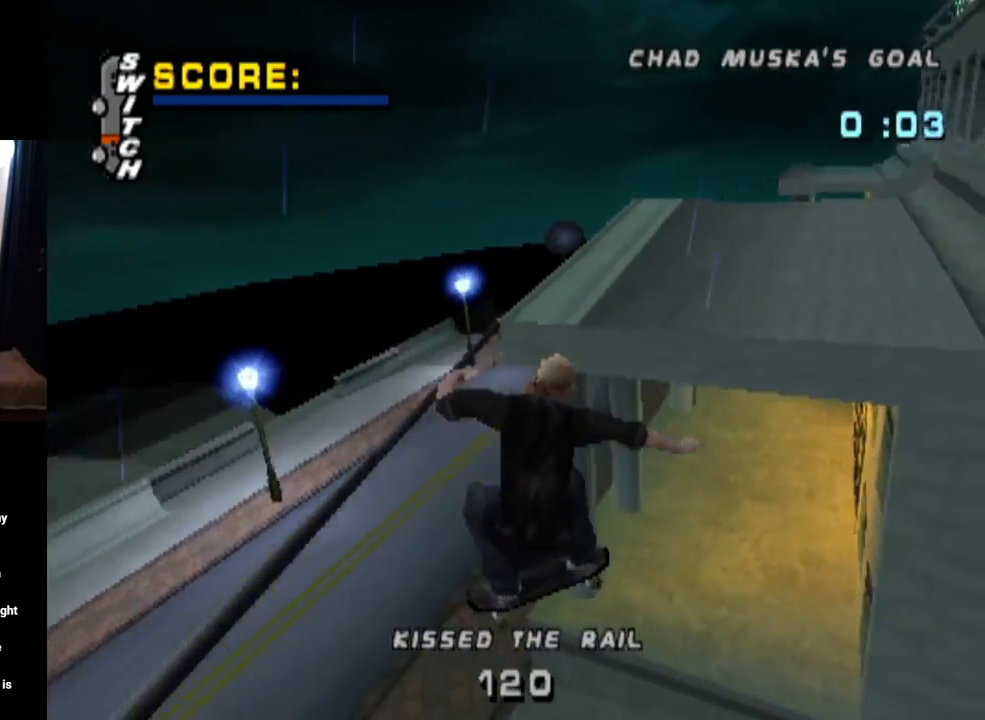
{"buttons": ["START"], "left_stick": "center", "right_stick": "down-left", "events": [[83, "DPAD_UP", "down"], [217, "DPAD_UP", "up"], [350, "TRIANGLE", "up"], [367, "CROSS", "up"], [450, "right_stick", "down-left"], [483, "START", "down"]]}
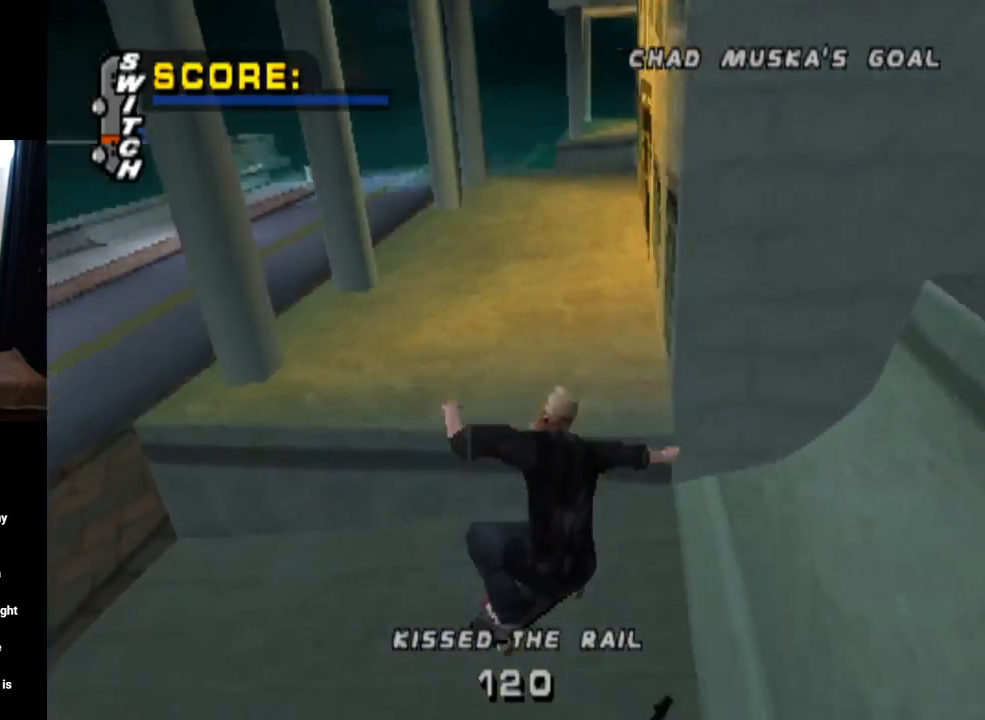
{"buttons": ["CROSS"], "left_stick": "center", "right_stick": "center", "events": [[217, "START", "up"], [234, "DPAD_DOWN", "down"], [234, "right_stick", "center"], [350, "DPAD_DOWN", "up"], [401, "CROSS", "down"]]}
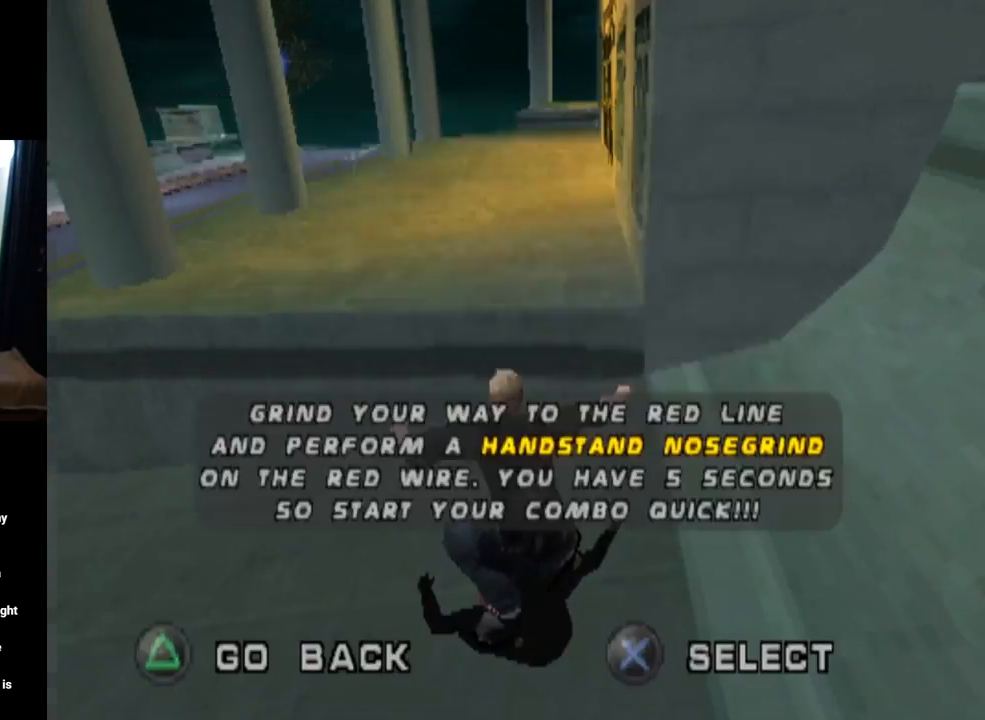
{"buttons": ["CROSS"], "left_stick": "center", "right_stick": "center", "events": [[33, "CROSS", "up"], [200, "CROSS", "down"]]}
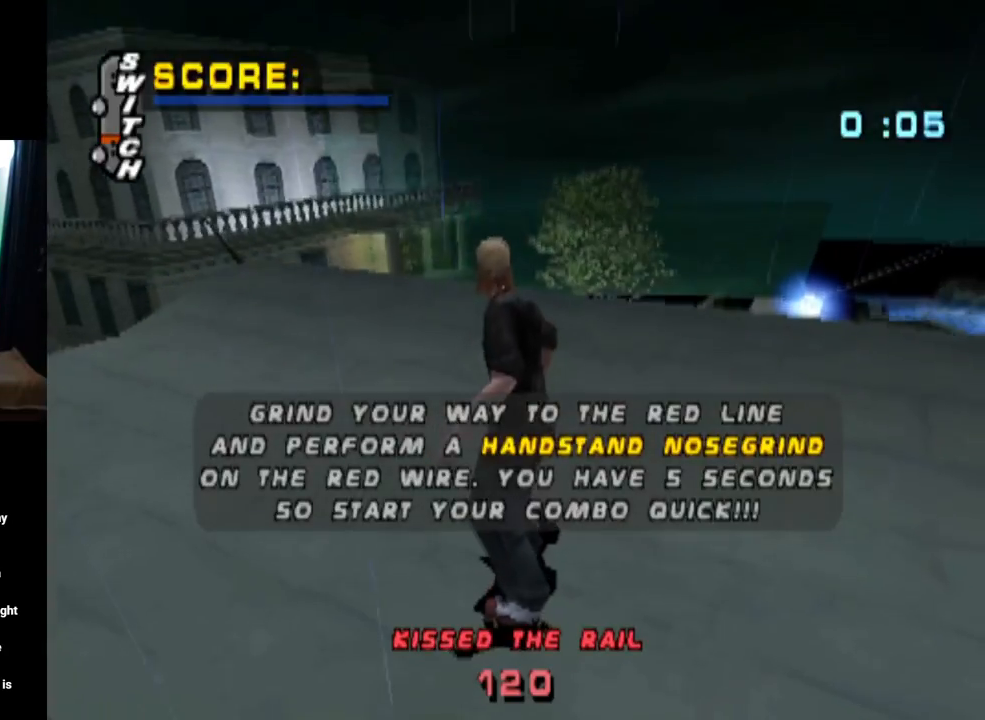
{"buttons": ["CROSS"], "left_stick": "center", "right_stick": "center", "events": []}